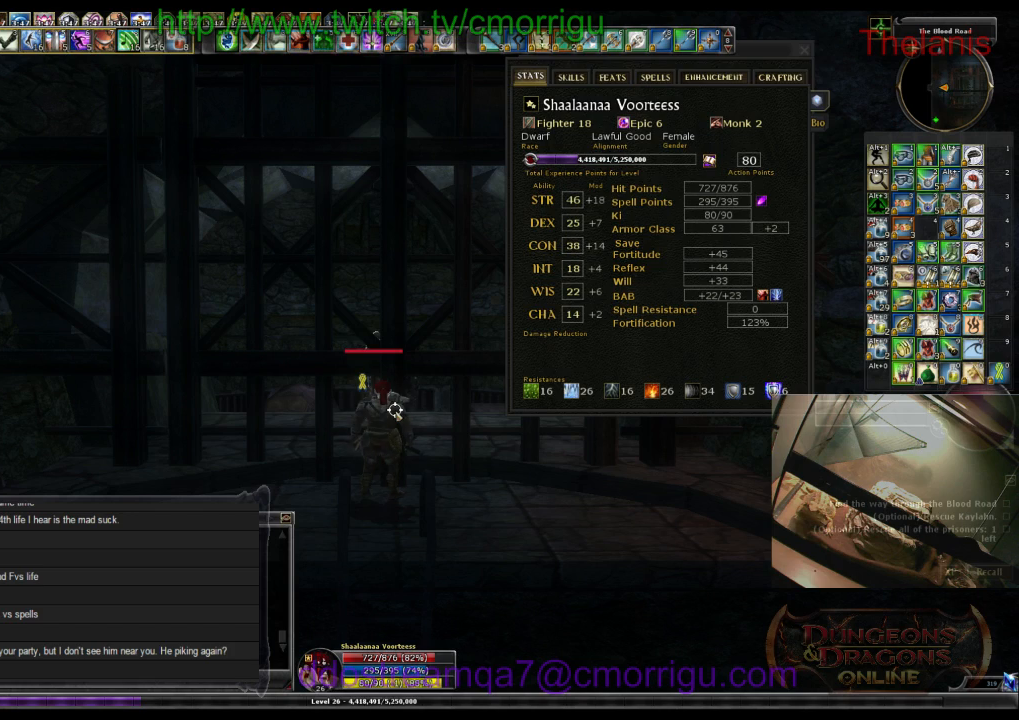
Gameplay with keyboard; each line is a JSON object with the keys held at the frame after it. "events" lists presses ("down") and releases ("up") of ".", "/", "0", "1", "2", "3", "4", "5", "6", "7", "8", "9", "a", "b", "backslash", "backspace", "c", "caps_lock", "comma", "ctrl_l", "ctrl_r", "d", "e", "equals", "escape", "f", "f1", "f10", "f11", "f12", "f2", "f3", "f4", "f5", "f6", "f7", "f8", "f9", "g", "h", "i", "j", "k", "l", "lbracket", "m", "minus", "n", "o", "p", "q", "quote", "r", "rbracket", "return", "s", "semicolon", "shift_l", "shift_r", "space", "t", "tab", "tilde", "u", "v", "w", "x", "y" and "z" between this image and that frame as [ms after this image, input, new state], when the widget could be followed in between. No other keys are recorded. Mouse input is not recorded.
{"keys": [], "events": [[267, "c", "down"], [400, "c", "up"]]}
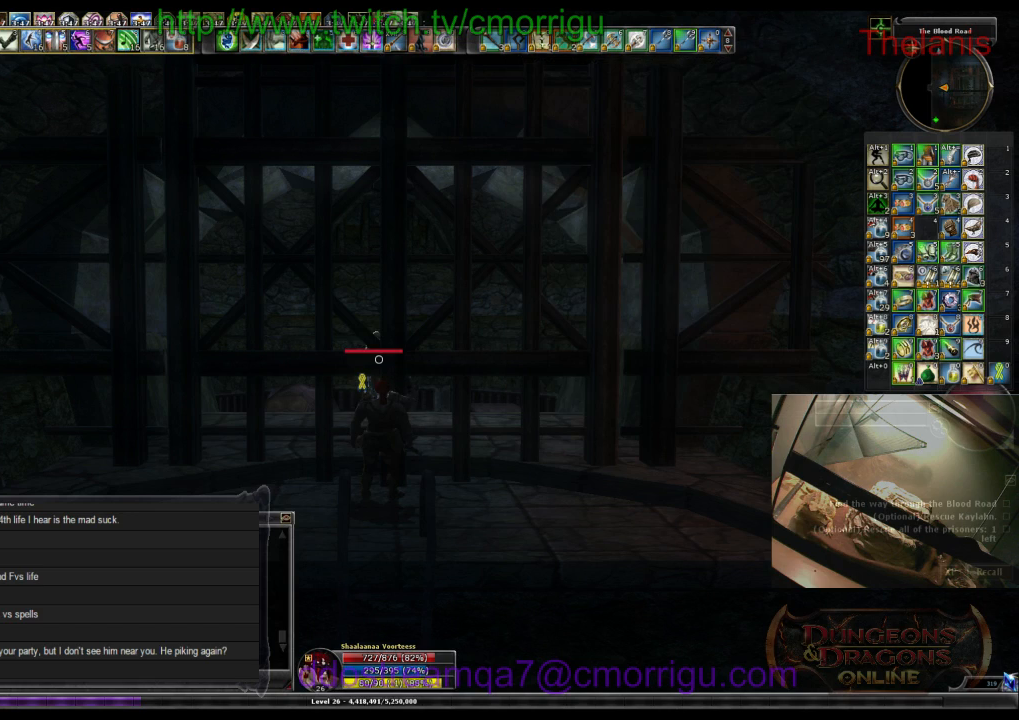
{"keys": [], "events": []}
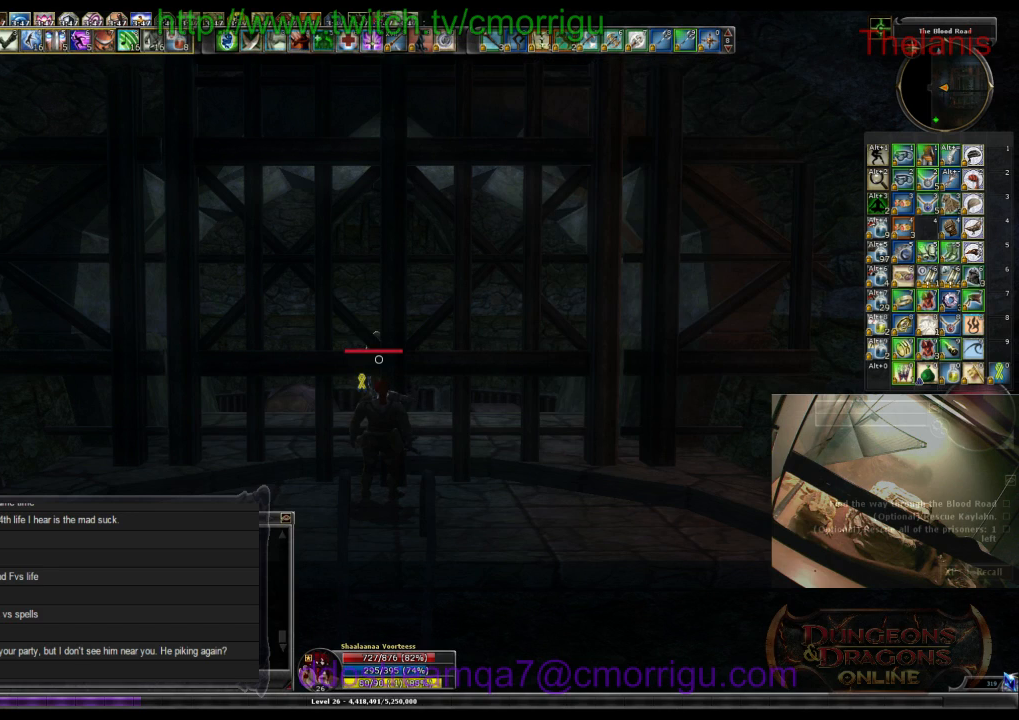
{"keys": [], "events": []}
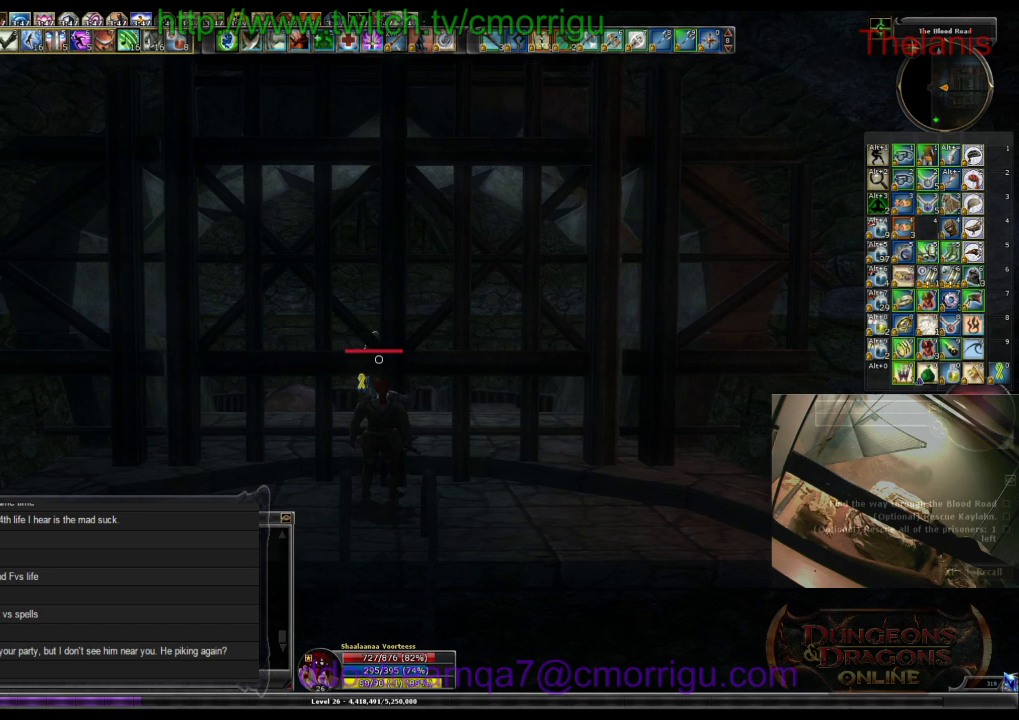
{"keys": [], "events": []}
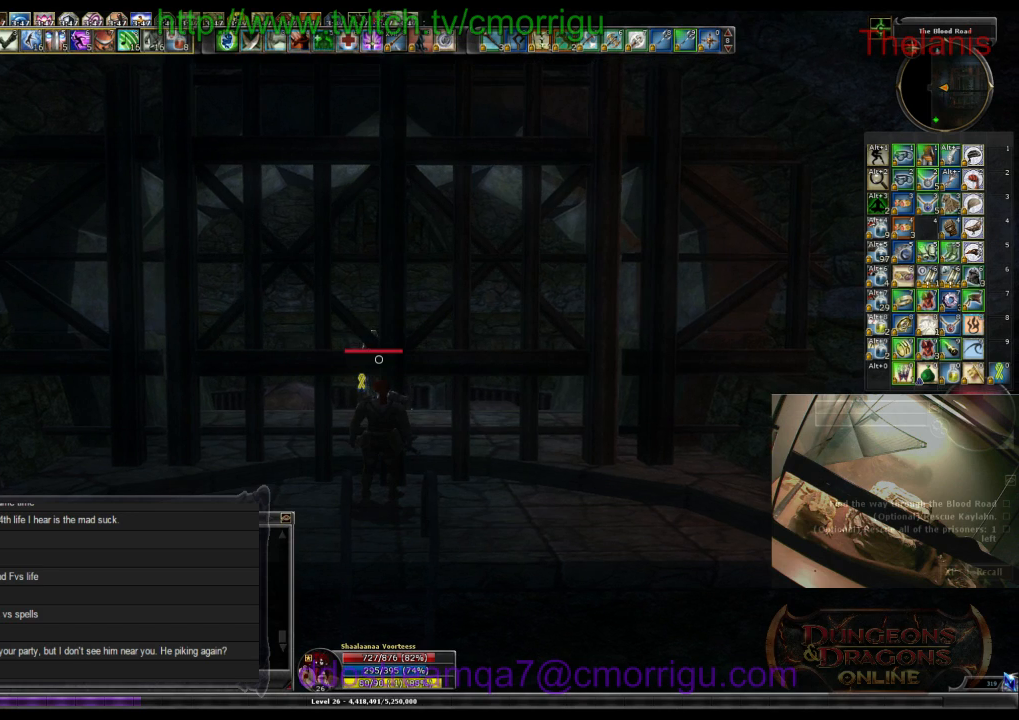
{"keys": [], "events": []}
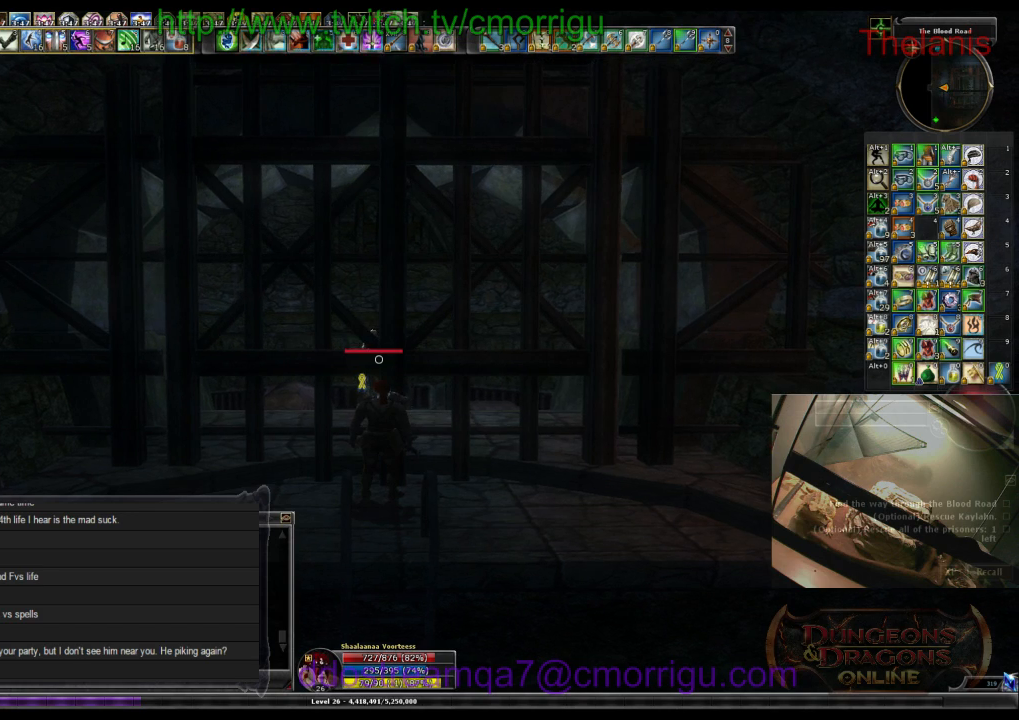
{"keys": [], "events": []}
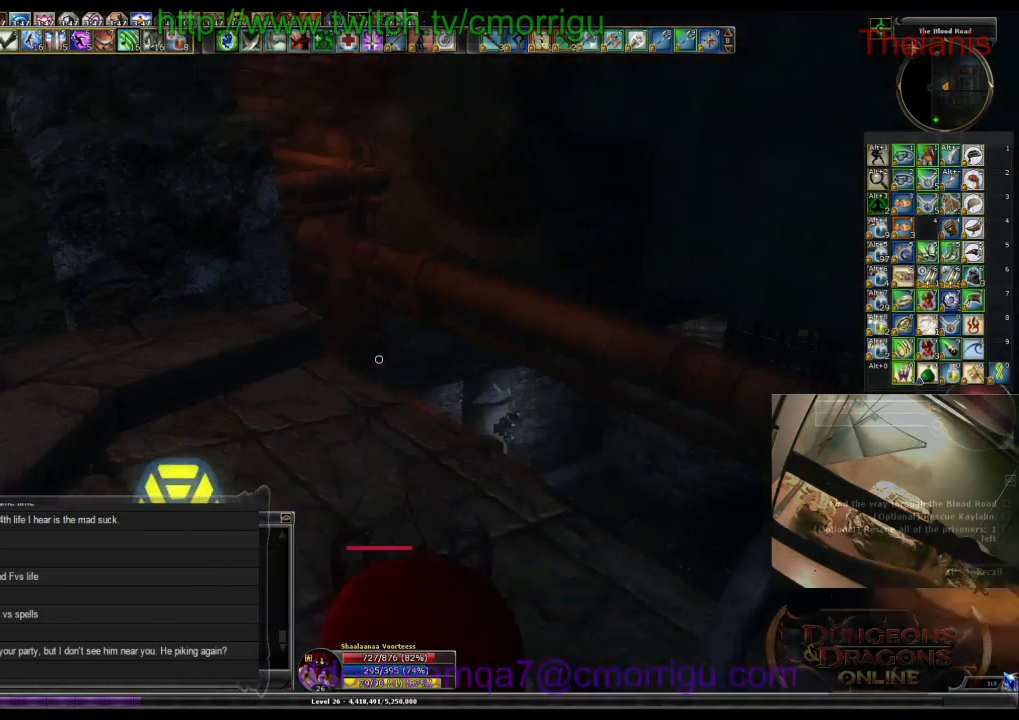
{"keys": [], "events": []}
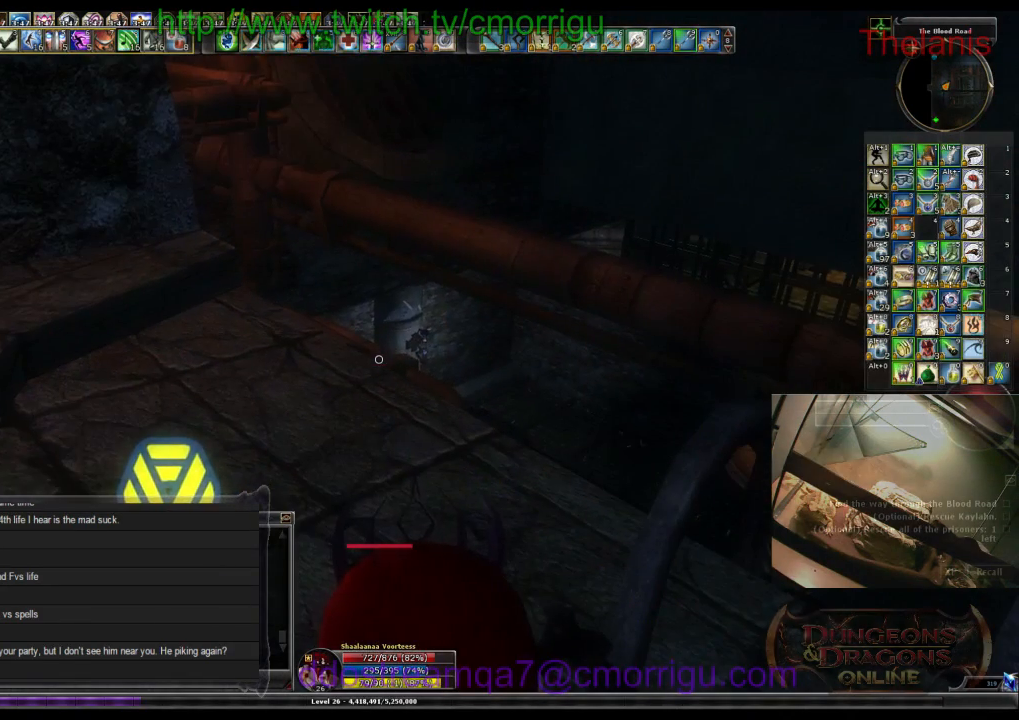
{"keys": ["w"], "events": [[200, "w", "down"]]}
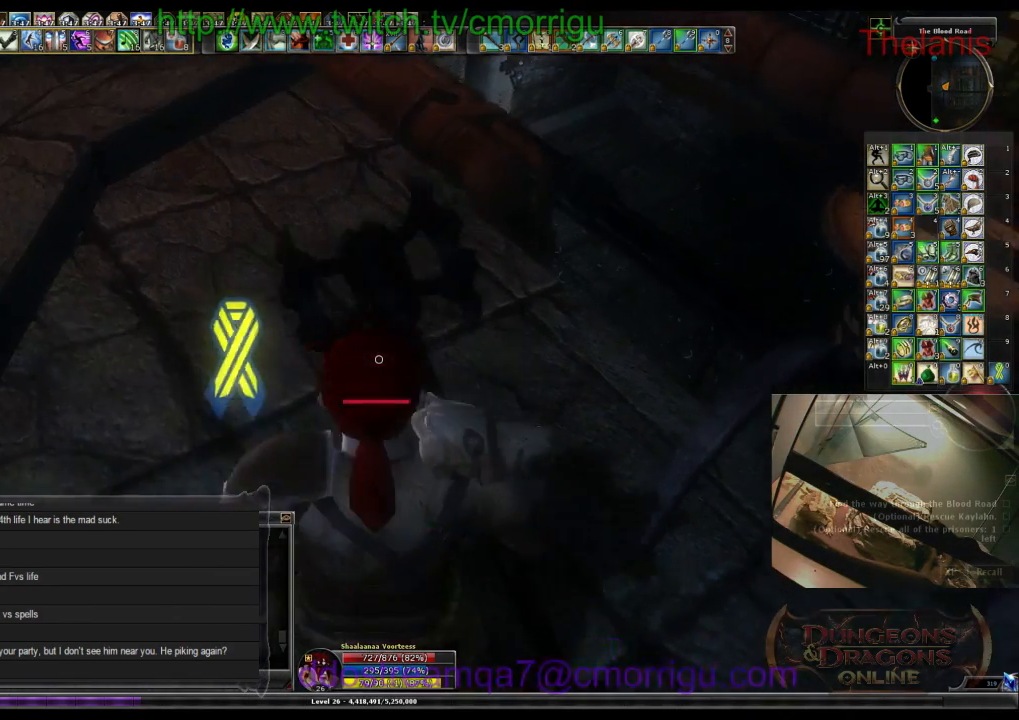
{"keys": [], "events": [[134, "w", "up"]]}